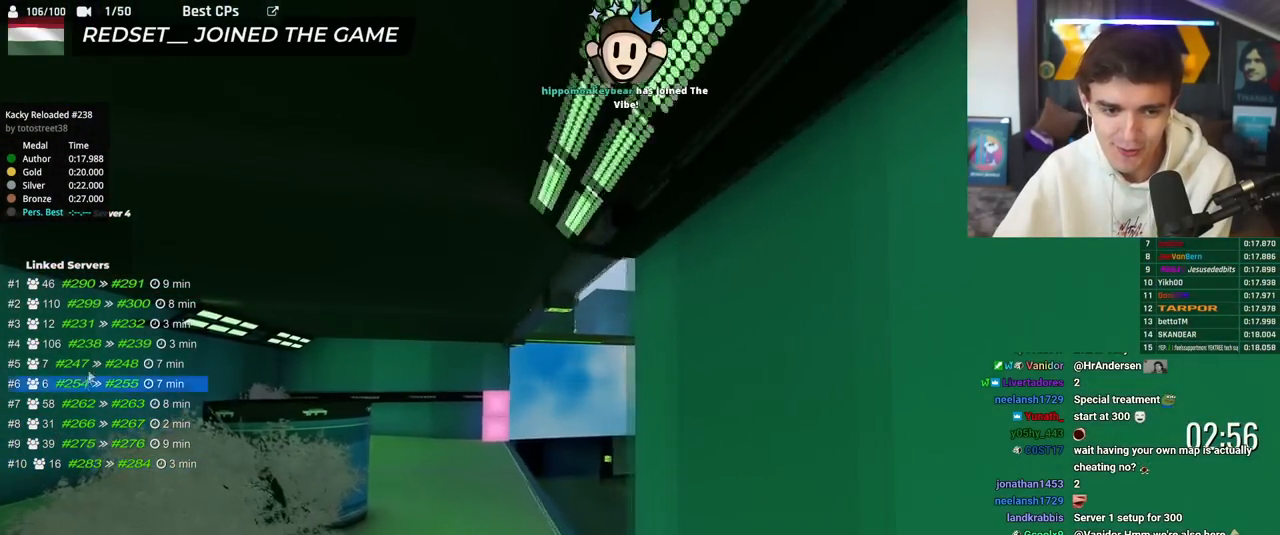
Gameplay with keyboard; each line is a JSON object with the keys held at the frame after it. "events" lists presses ("down") and releases ("up") of "brake", "down", "left", "right" and "up" between this image and that frame as [ms after this image, input, new state], when the widget could be followed in between. No other keys are recorded. Mouse input is not recorded. Key names are as the overlay labels them; some are game actions (e.g. jump) rather than physical keys.
{"keys": [], "events": [[200, "left", "up"], [250, "up", "up"]]}
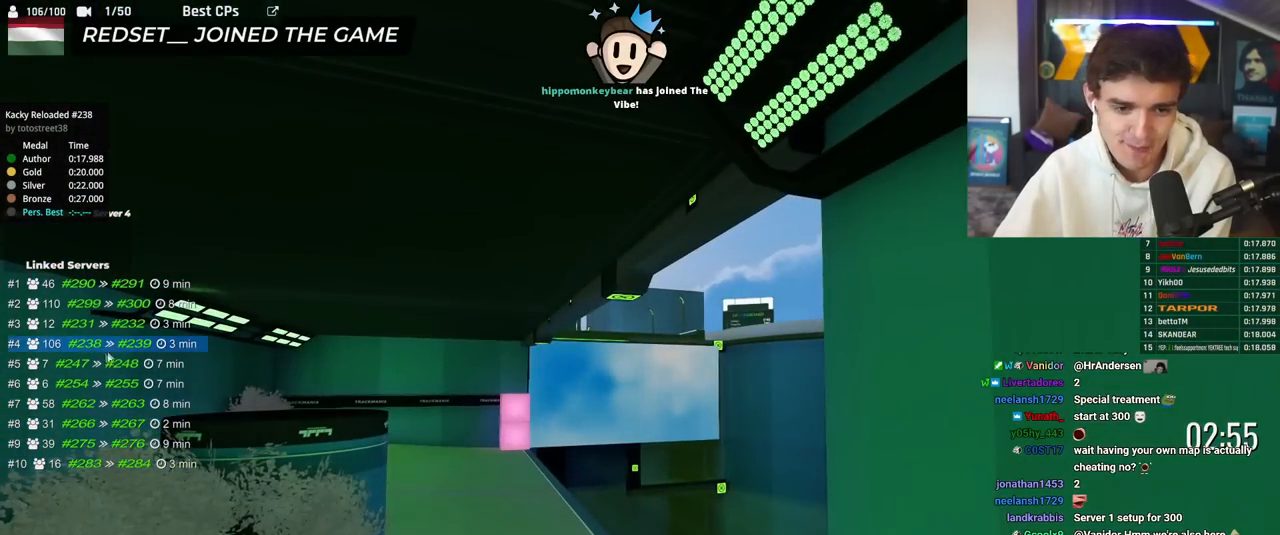
{"keys": ["up"], "events": [[167, "up", "down"]]}
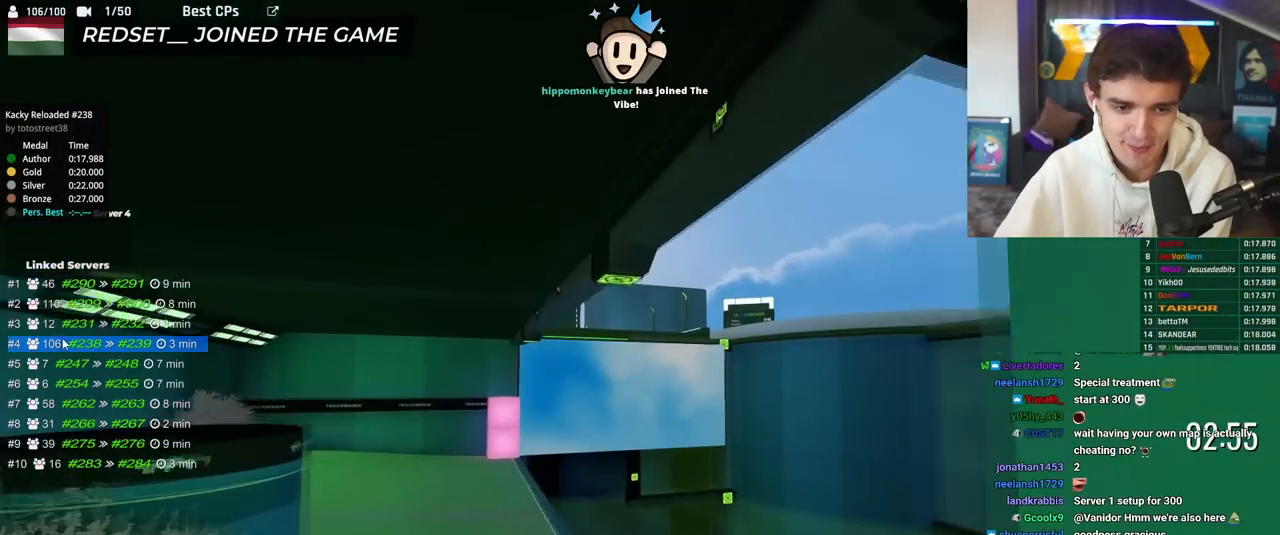
{"keys": [], "events": [[133, "up", "up"]]}
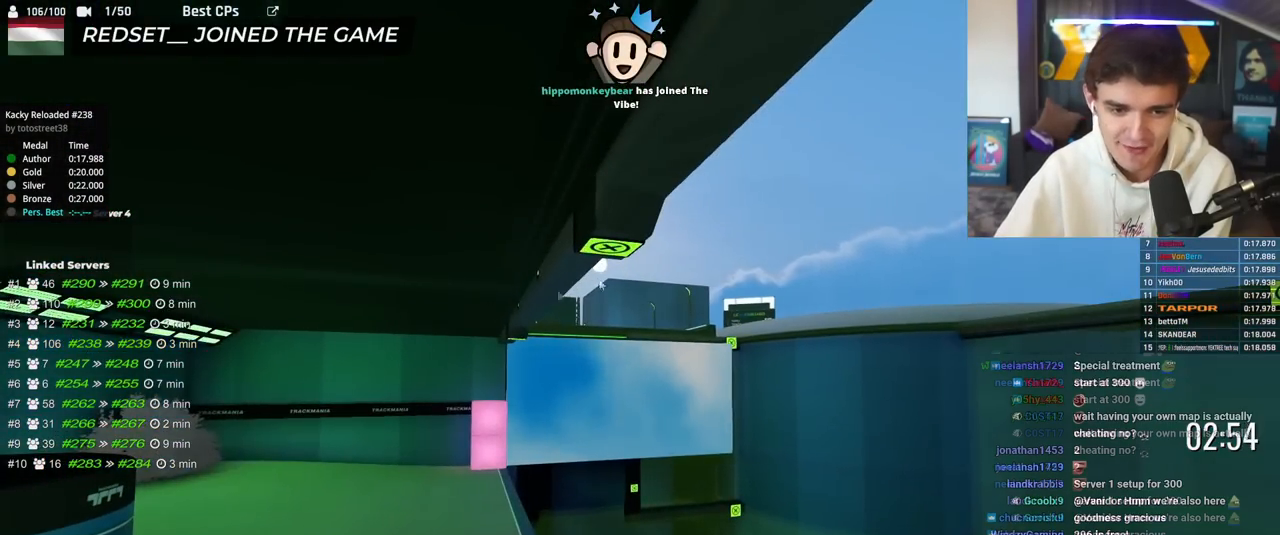
{"keys": ["up"], "events": [[150, "up", "down"]]}
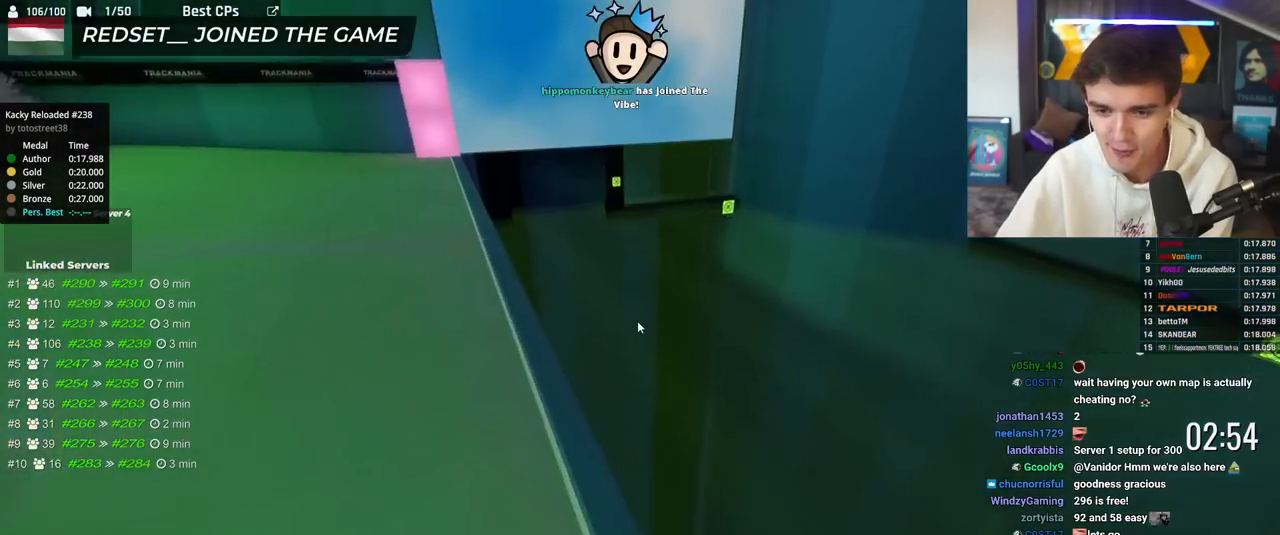
{"keys": ["up"], "events": [[167, "up", "up"], [367, "up", "down"]]}
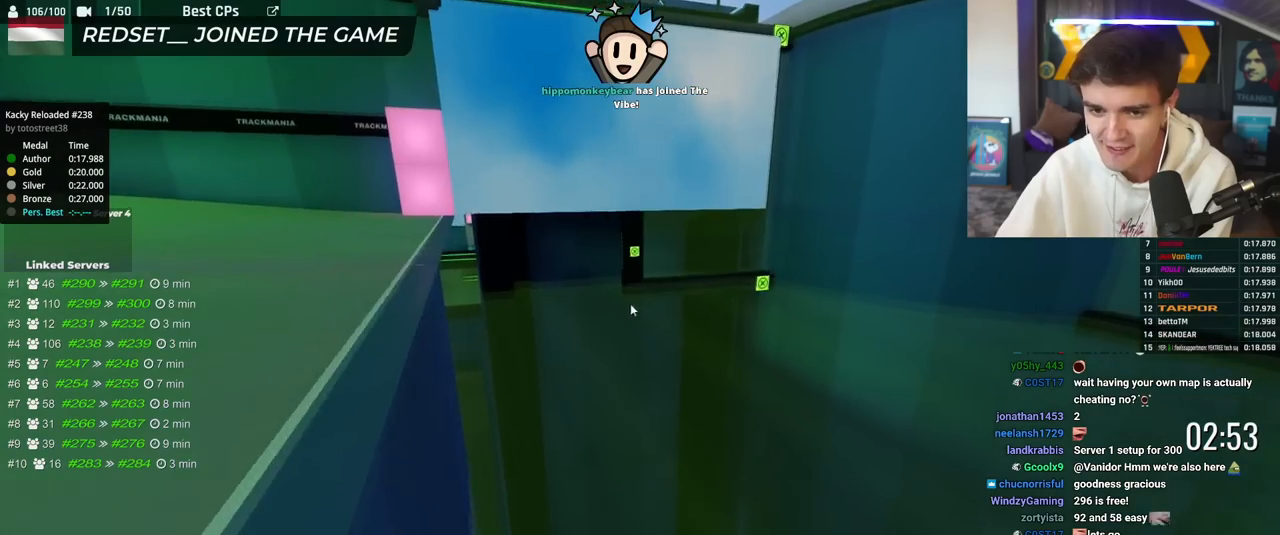
{"keys": ["up"], "events": [[334, "up", "up"], [467, "up", "down"]]}
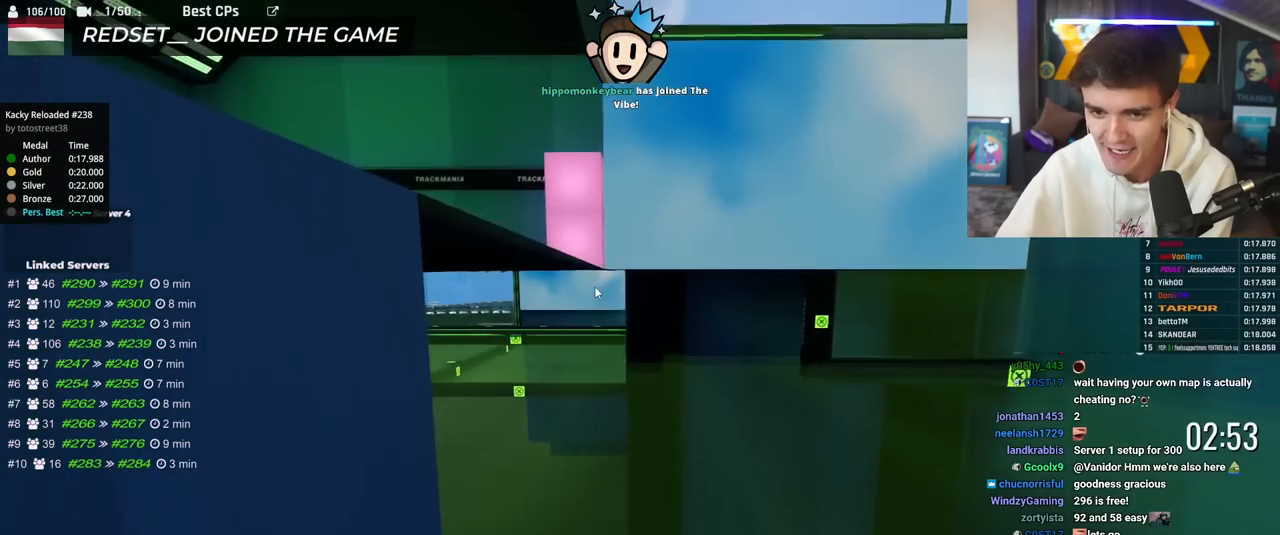
{"keys": ["up"], "events": []}
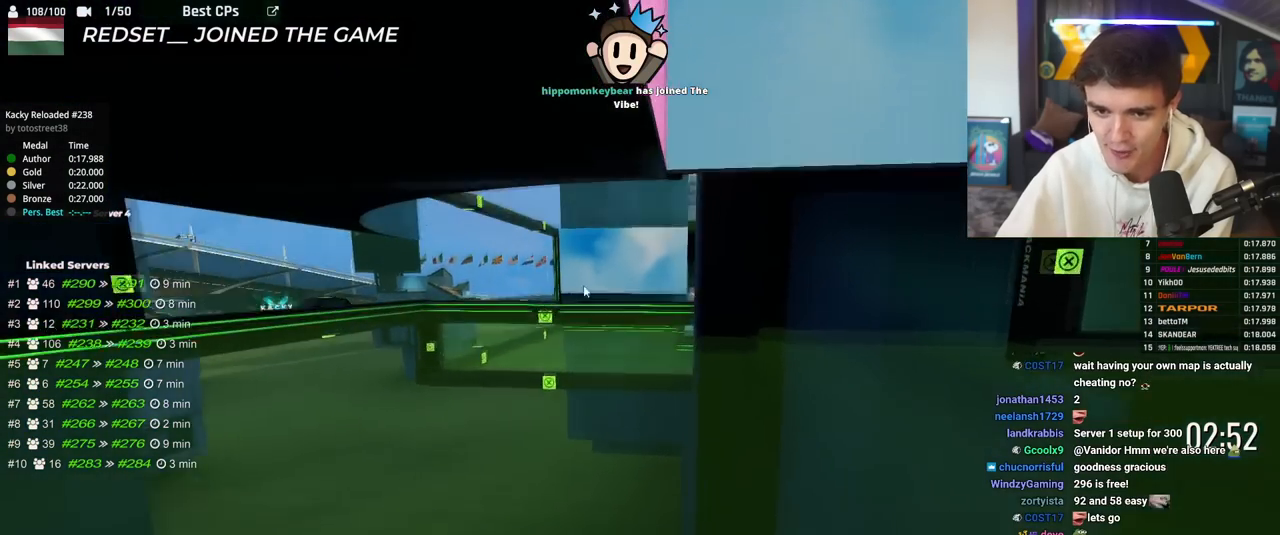
{"keys": [], "events": [[367, "up", "up"]]}
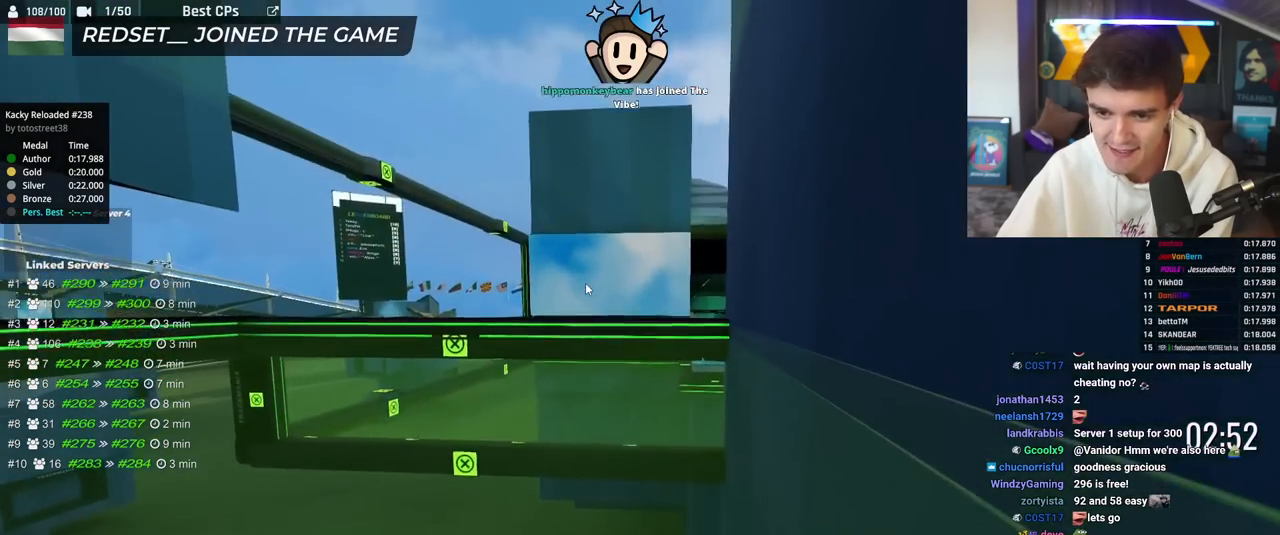
{"keys": ["up"], "events": [[50, "up", "down"], [83, "left", "down"], [283, "left", "up"]]}
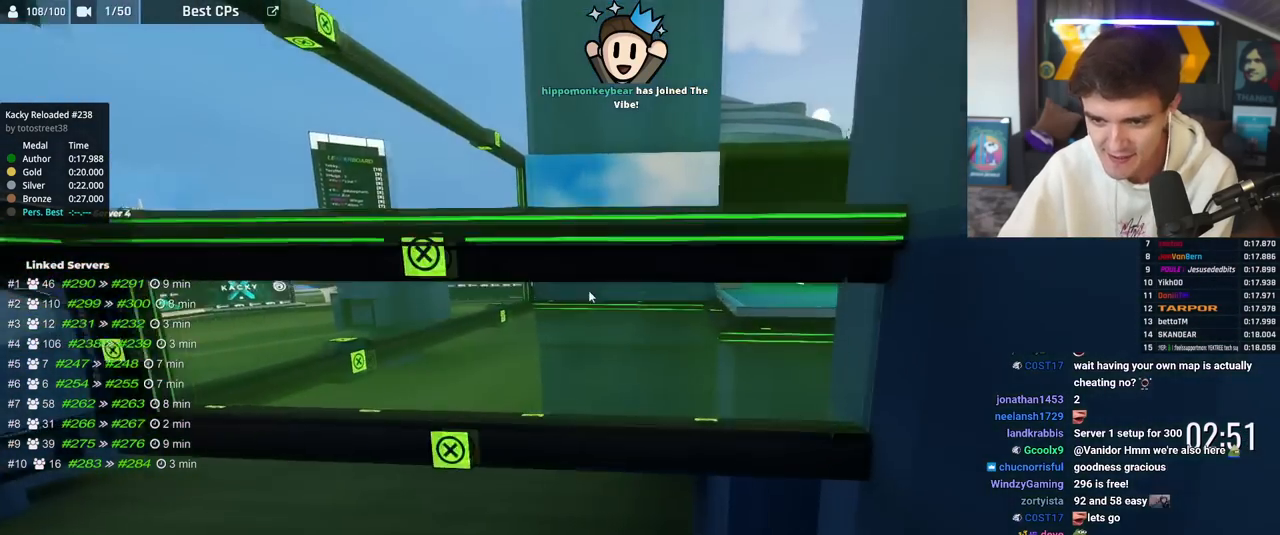
{"keys": [], "events": [[251, "up", "up"]]}
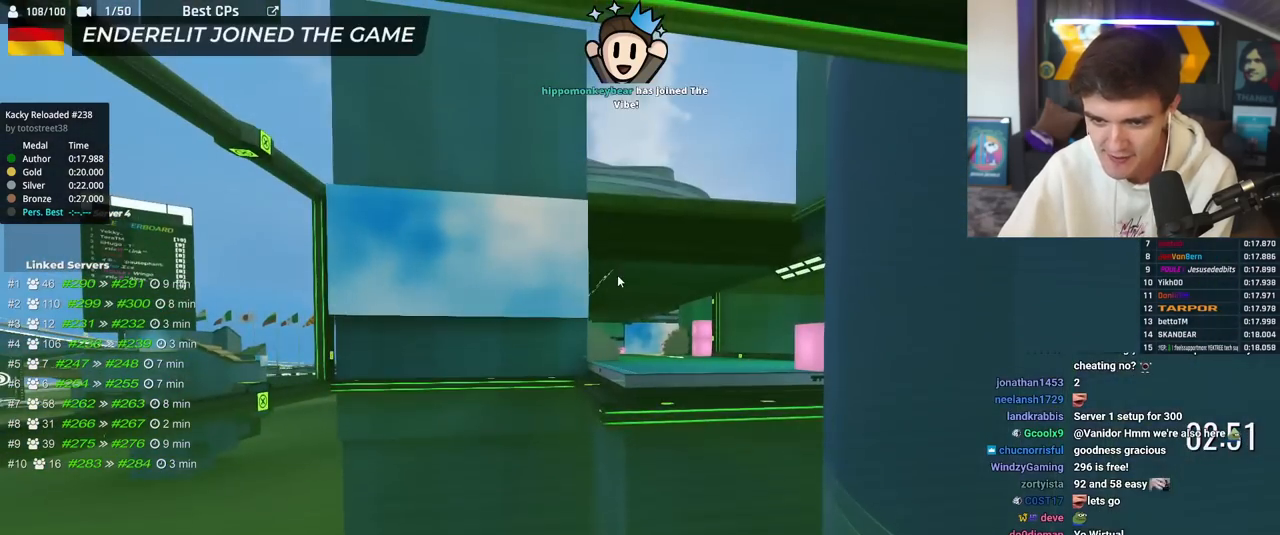
{"keys": ["up"], "events": [[83, "up", "down"]]}
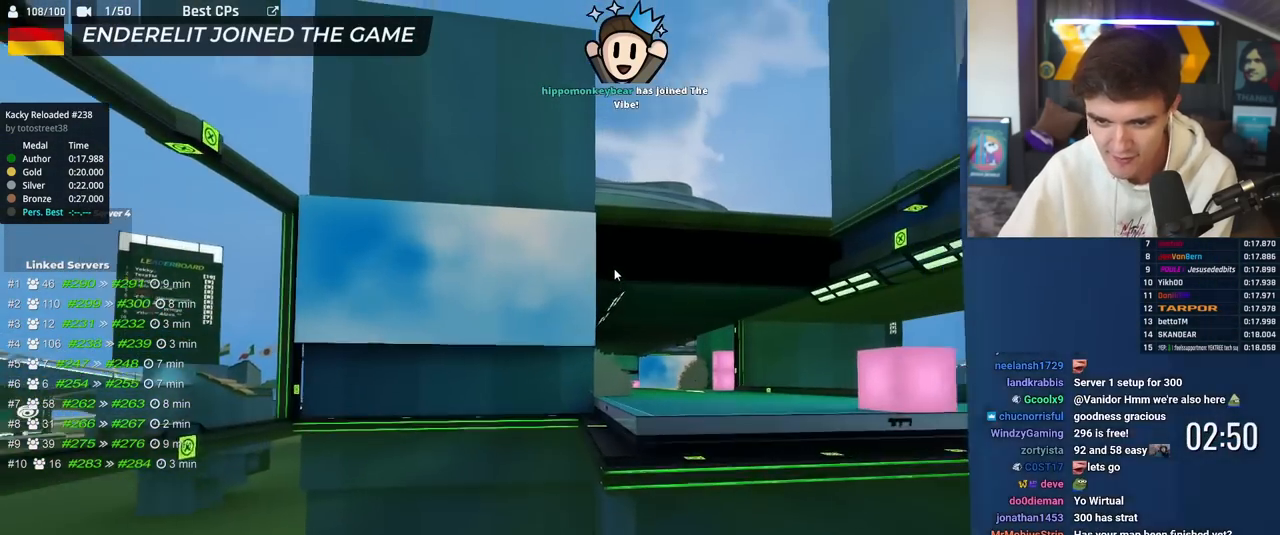
{"keys": ["up"], "events": []}
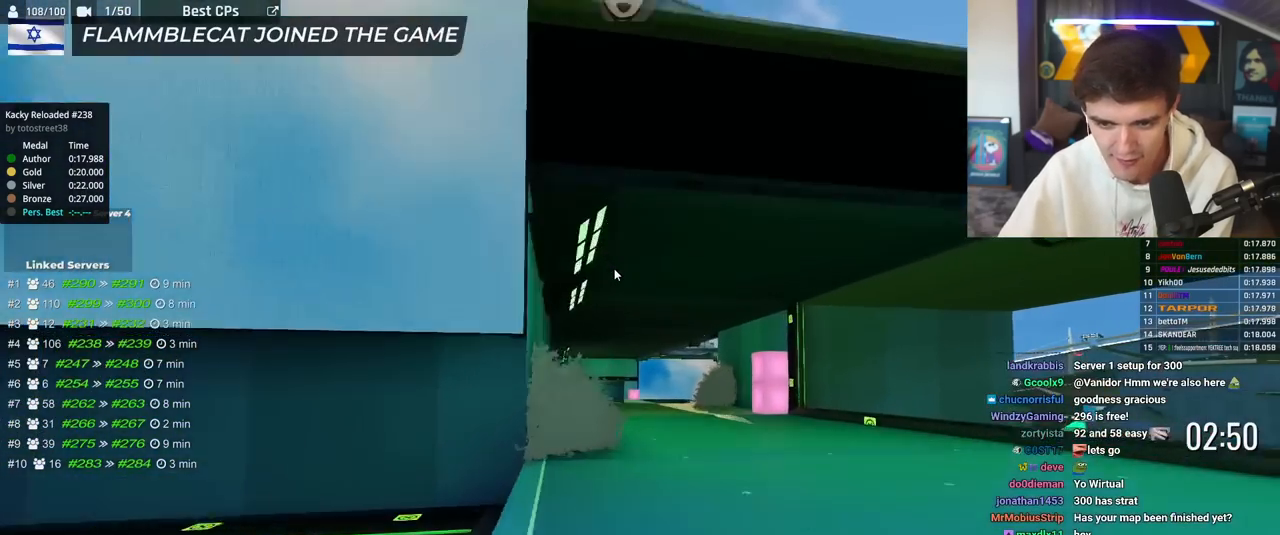
{"keys": ["up"], "events": []}
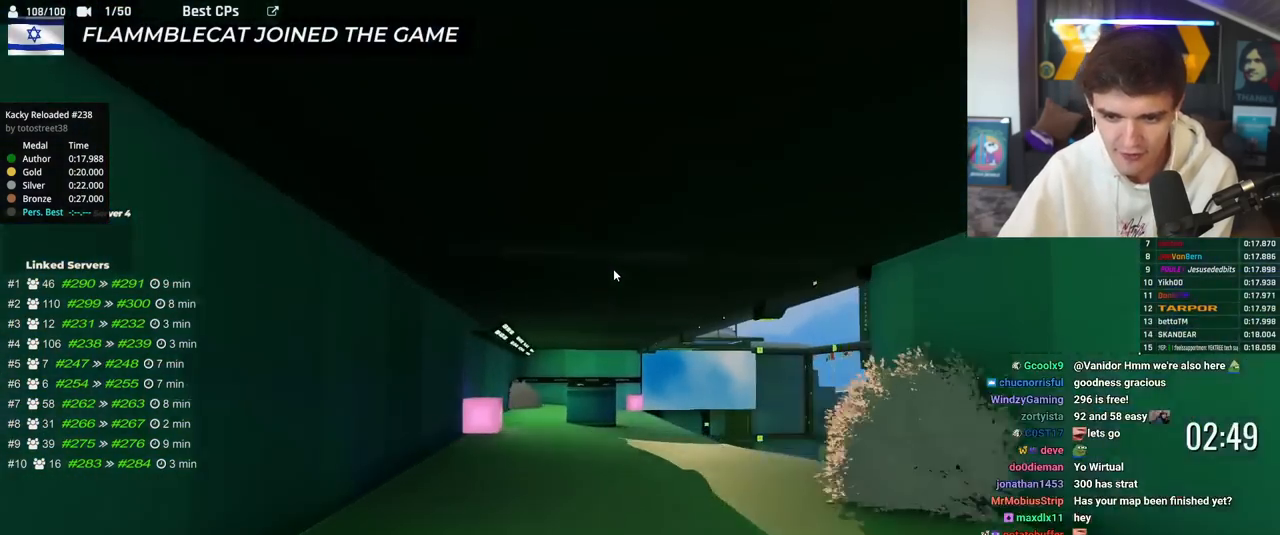
{"keys": ["right", "up"], "events": [[117, "up", "up"], [367, "up", "down"], [401, "right", "down"]]}
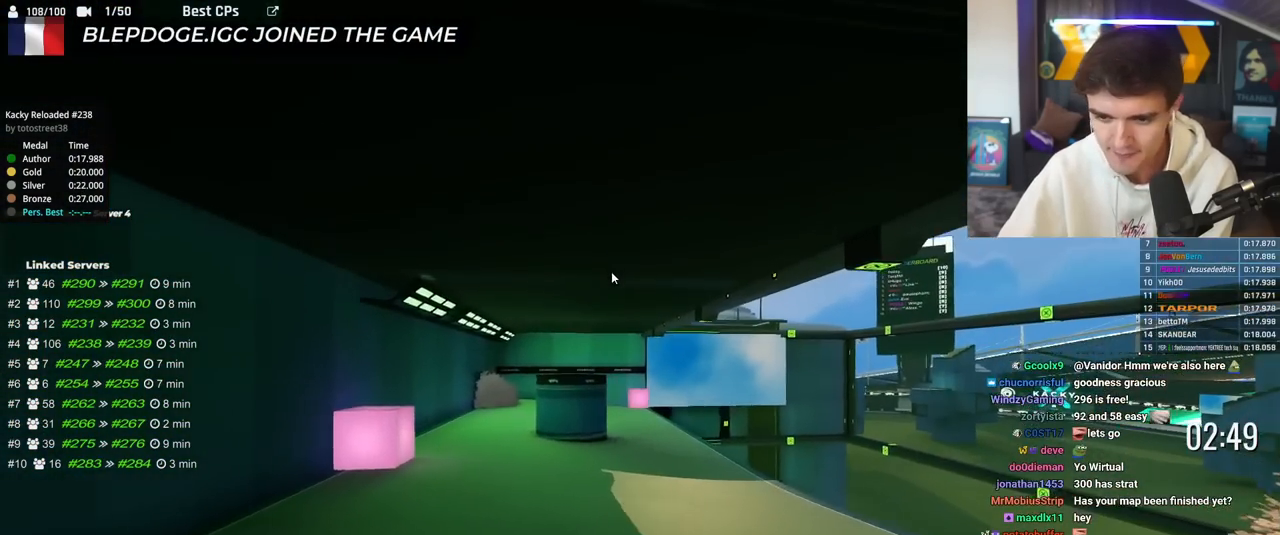
{"keys": ["up"], "events": [[467, "right", "up"]]}
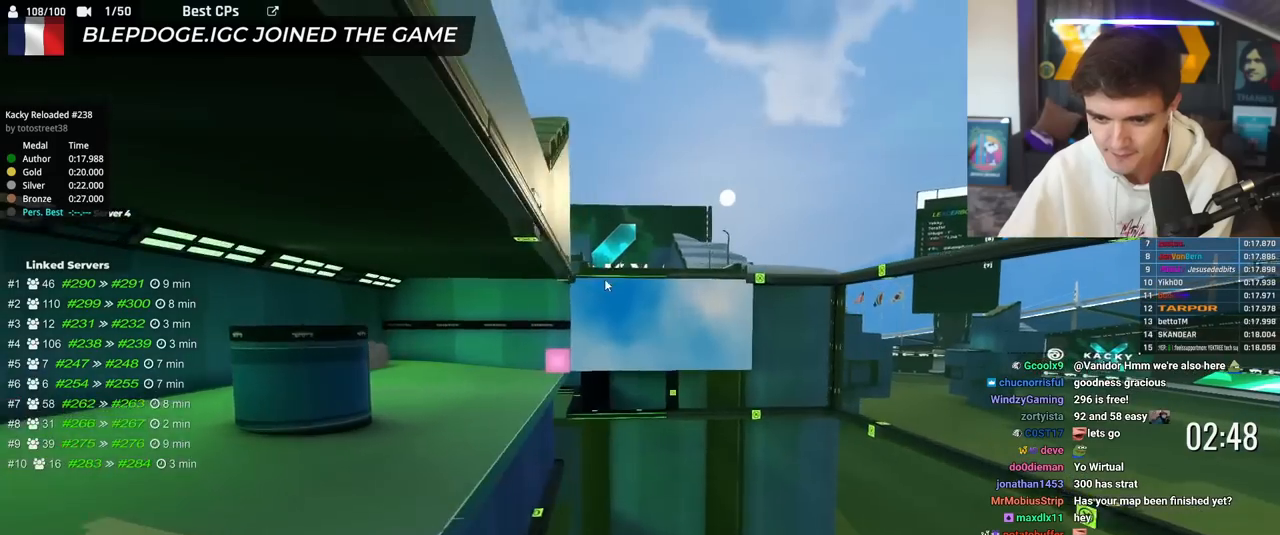
{"keys": ["up"], "events": [[200, "up", "up"], [301, "up", "down"]]}
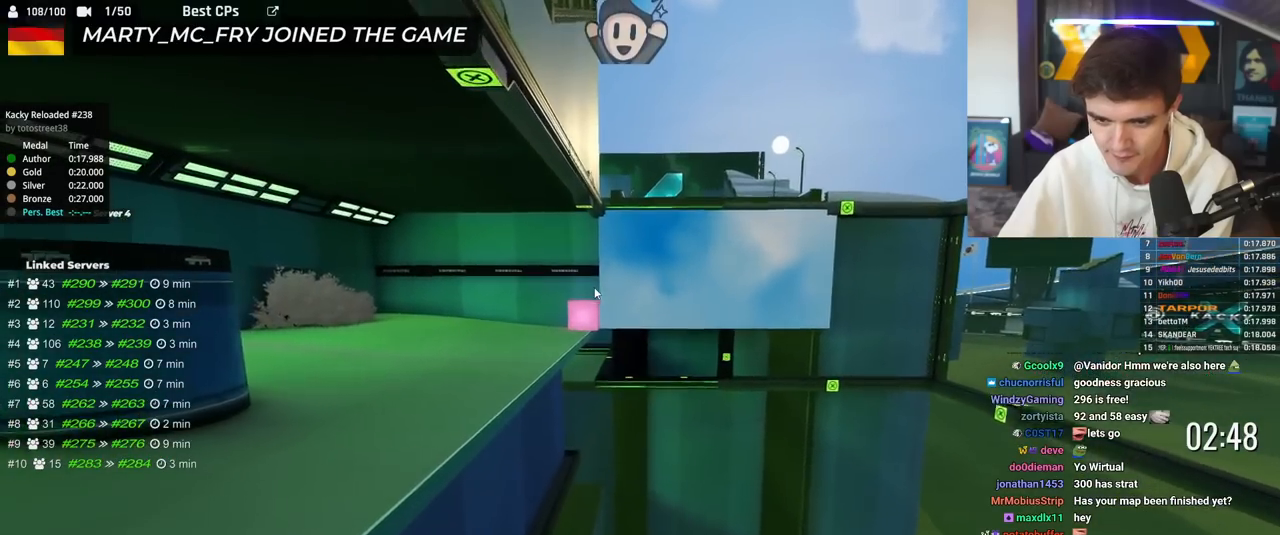
{"keys": ["up"], "events": []}
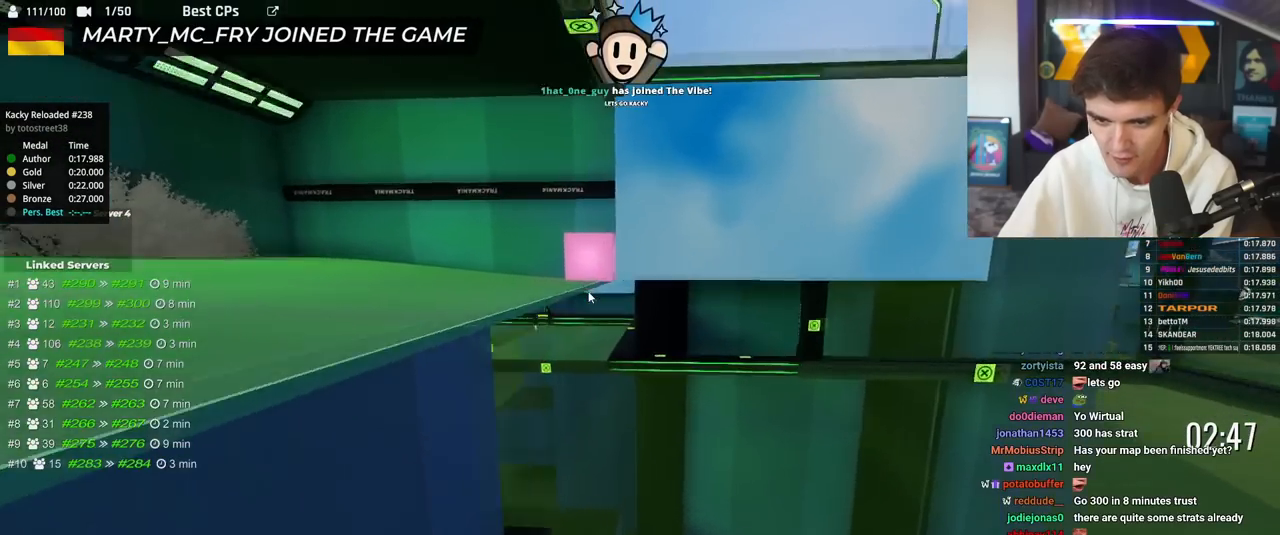
{"keys": [], "events": [[367, "up", "up"]]}
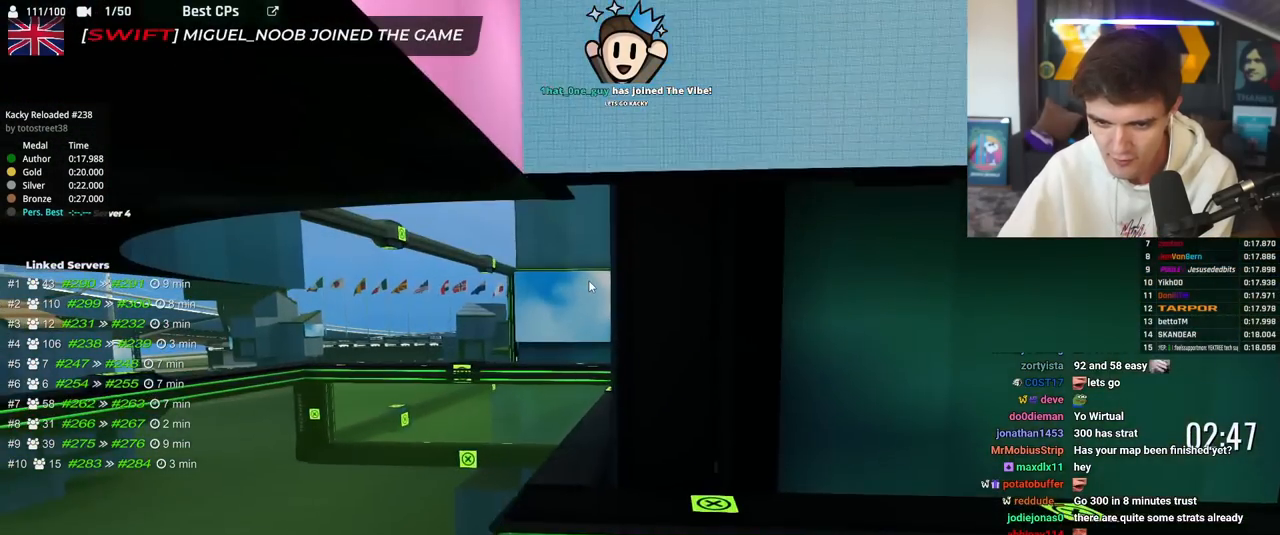
{"keys": ["left", "up"], "events": [[50, "left", "down"], [133, "up", "down"]]}
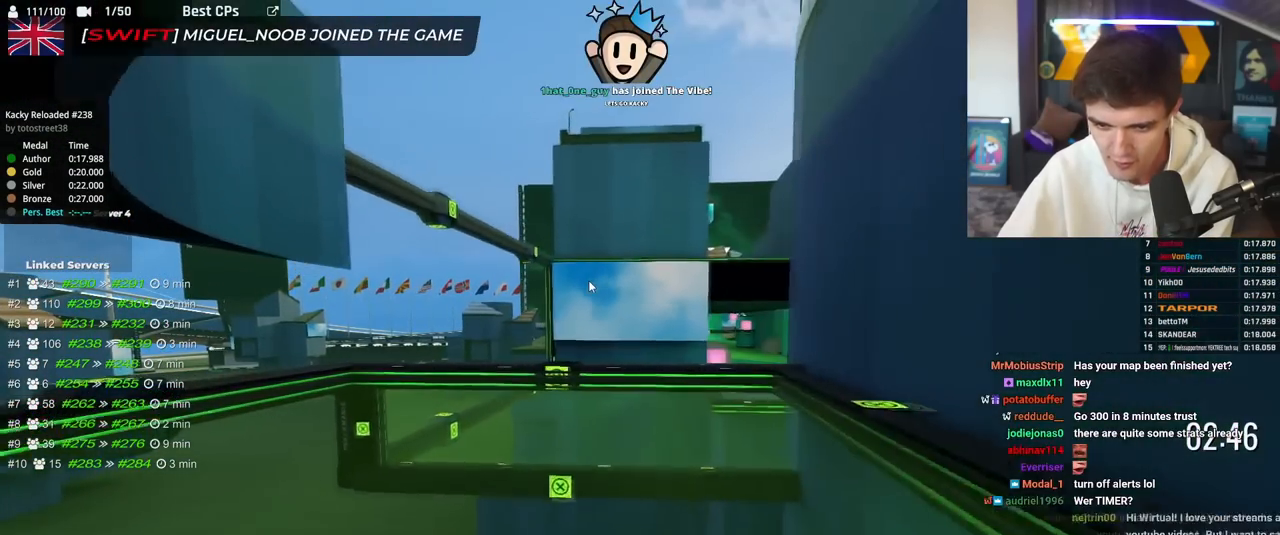
{"keys": ["up"], "events": [[34, "left", "up"], [84, "up", "up"], [351, "up", "down"]]}
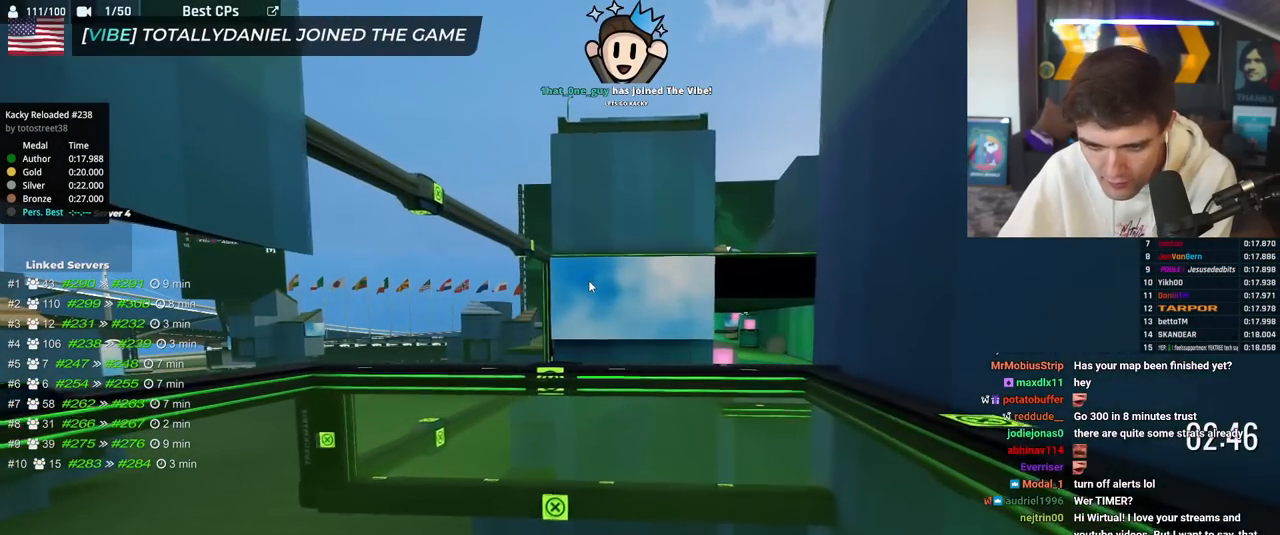
{"keys": ["up"], "events": [[283, "up", "up"], [450, "up", "down"]]}
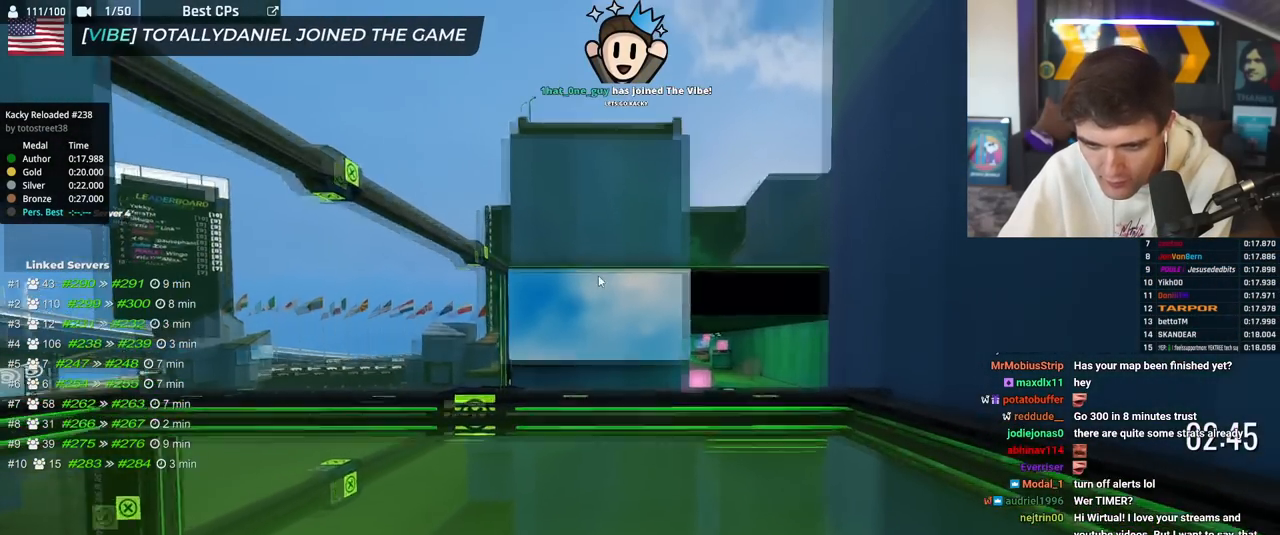
{"keys": ["up"], "events": [[184, "right", "down"], [434, "right", "up"]]}
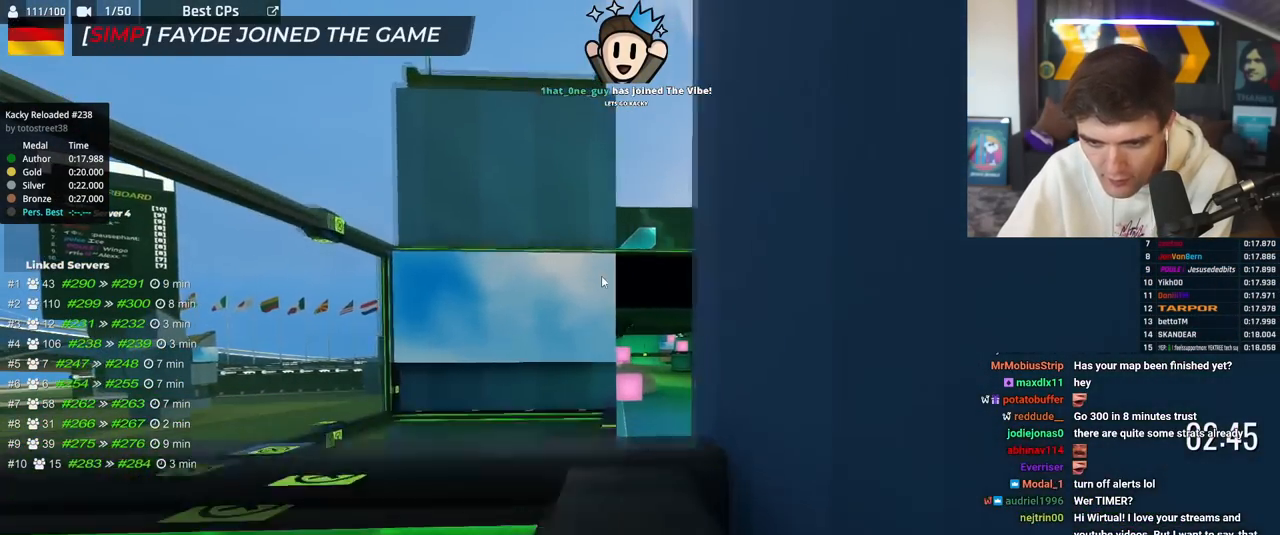
{"keys": ["up"], "events": []}
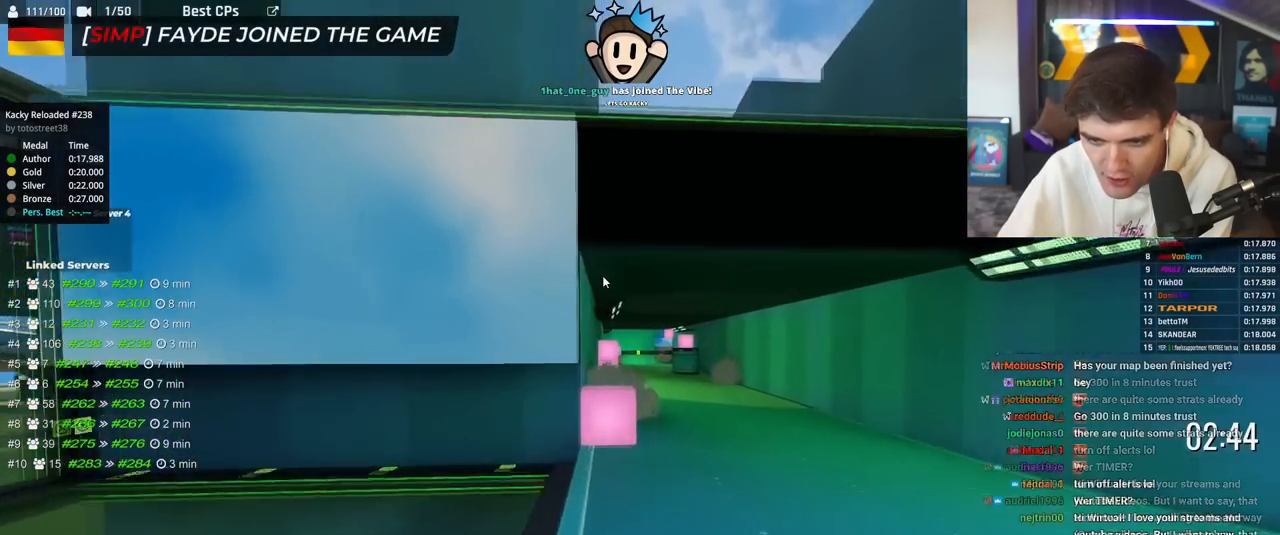
{"keys": ["up"], "events": []}